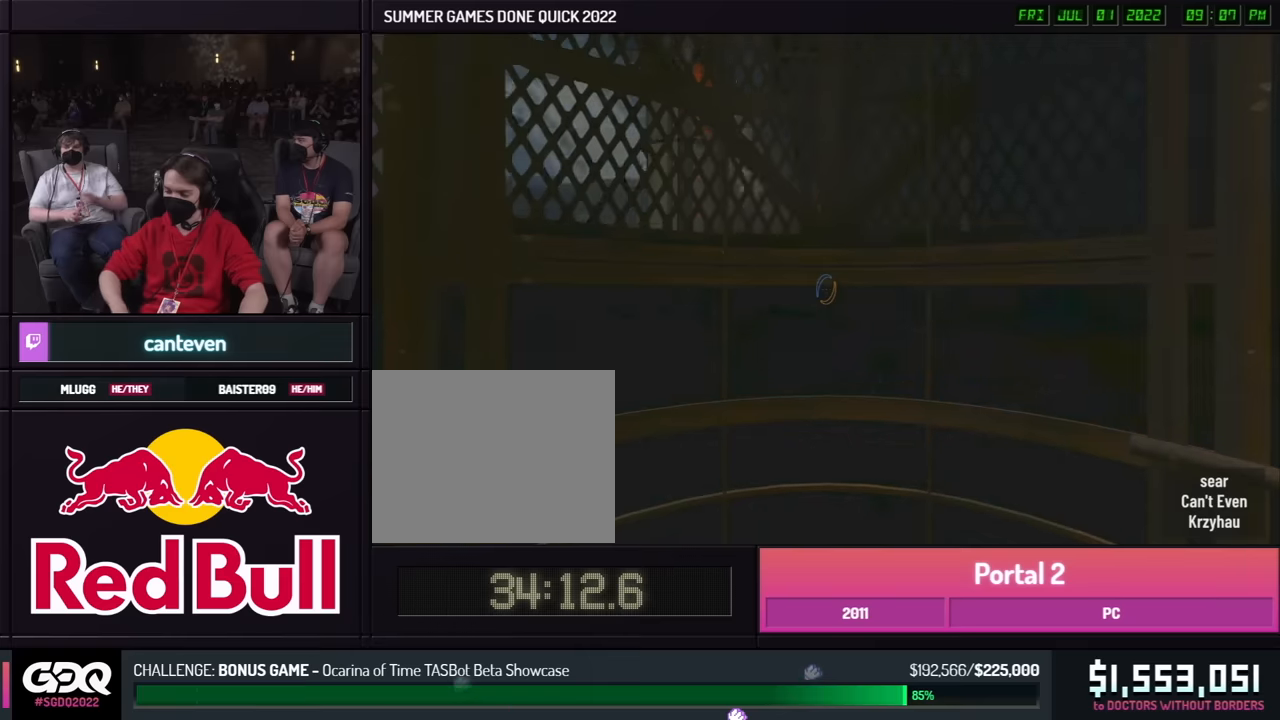
Gameplay with a controller (Xbox layout); each line is a JSON object with the inputs held at the frame after it. "events" lists button and stick changes between this image and that frame as [ms after this image, input, new state], when the widget could be followed in between. Not read: DPAD_DOWN DPAD_LEFT DPAD_RIGHT DPAD_UP L2 L3 R2 R3 SELECT START other_buttons right_stick.
{"buttons": [], "left_stick": "down", "events": [[433, "left_stick", "down"]]}
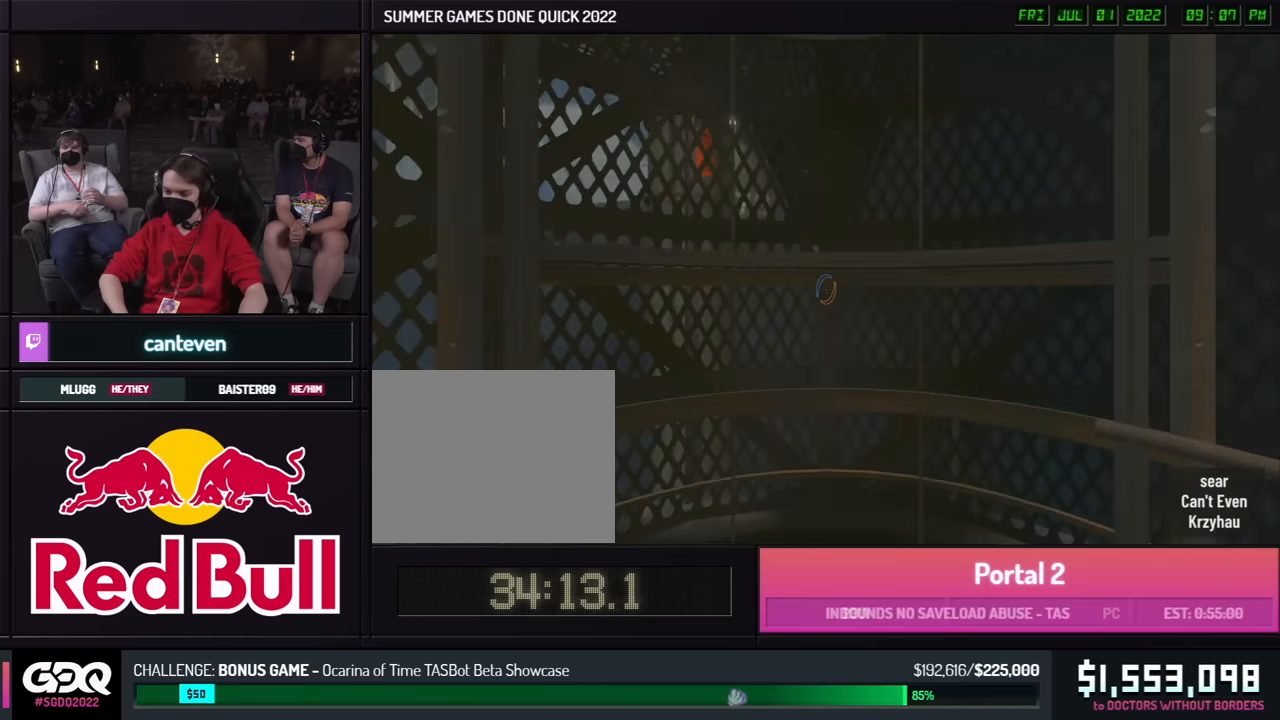
{"buttons": [], "left_stick": "center", "events": [[167, "left_stick", "center"]]}
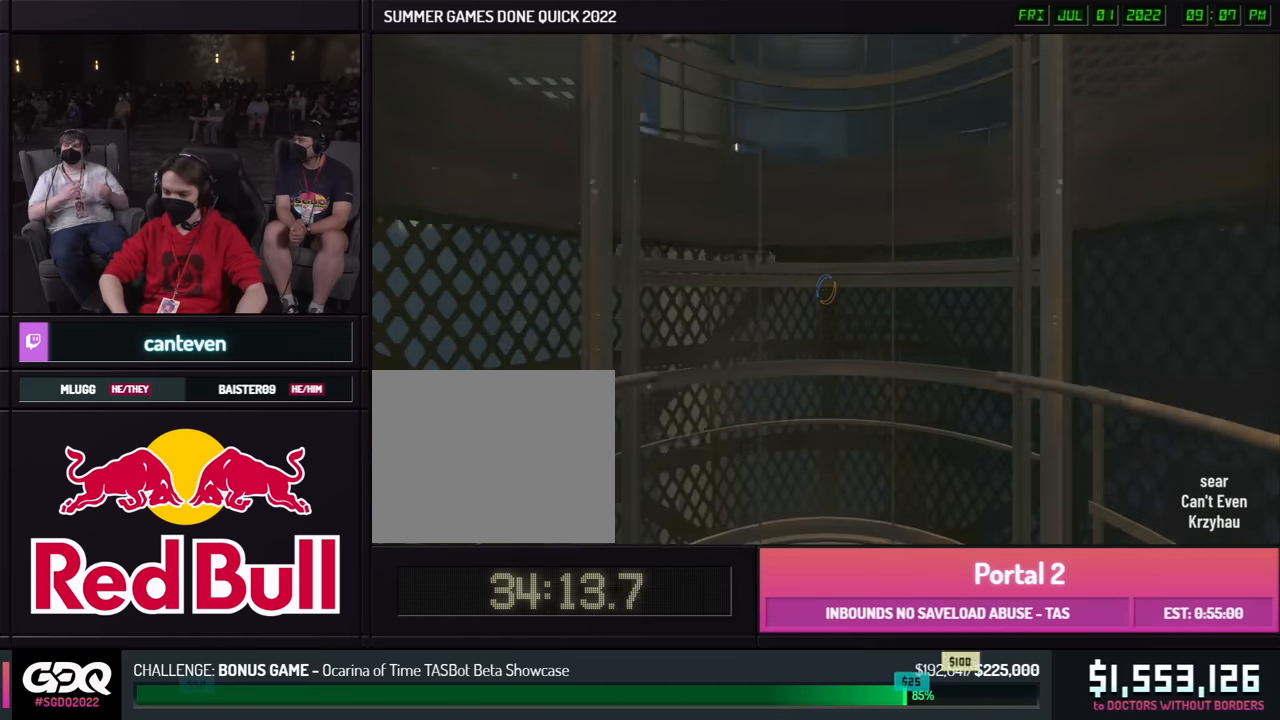
{"buttons": [], "left_stick": "center", "events": []}
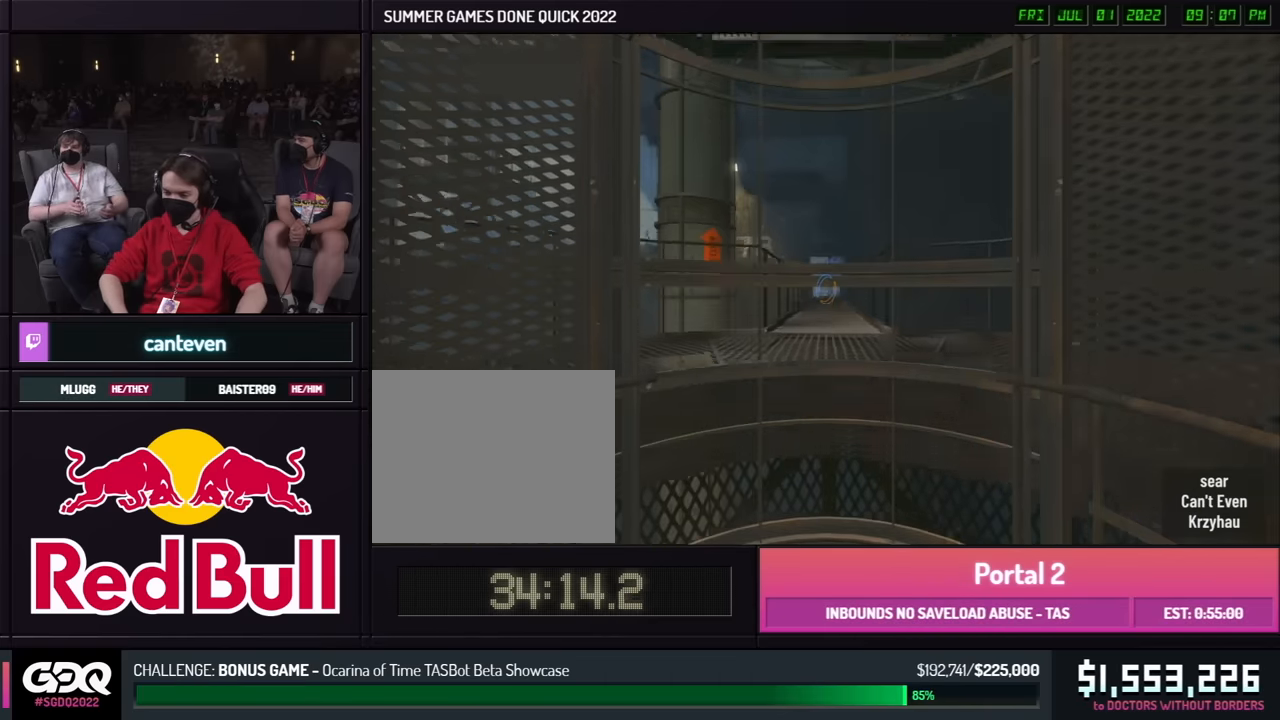
{"buttons": [], "left_stick": "center", "events": []}
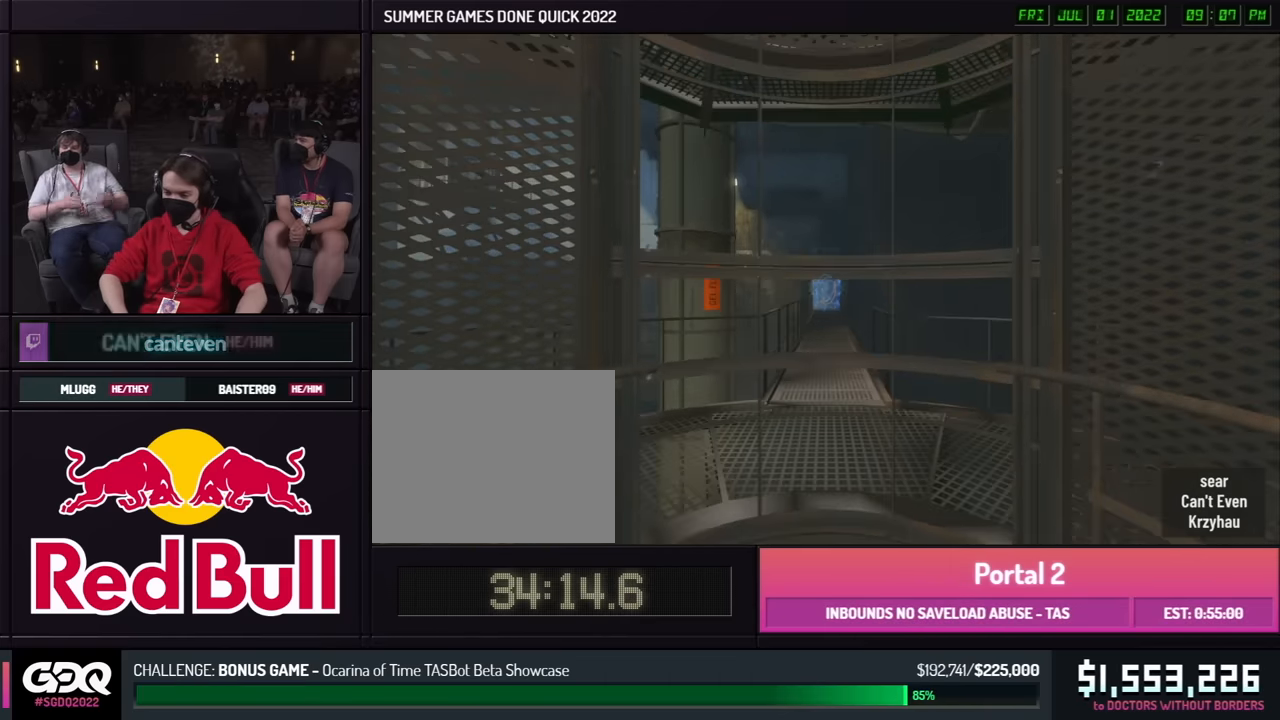
{"buttons": [], "left_stick": "center", "events": []}
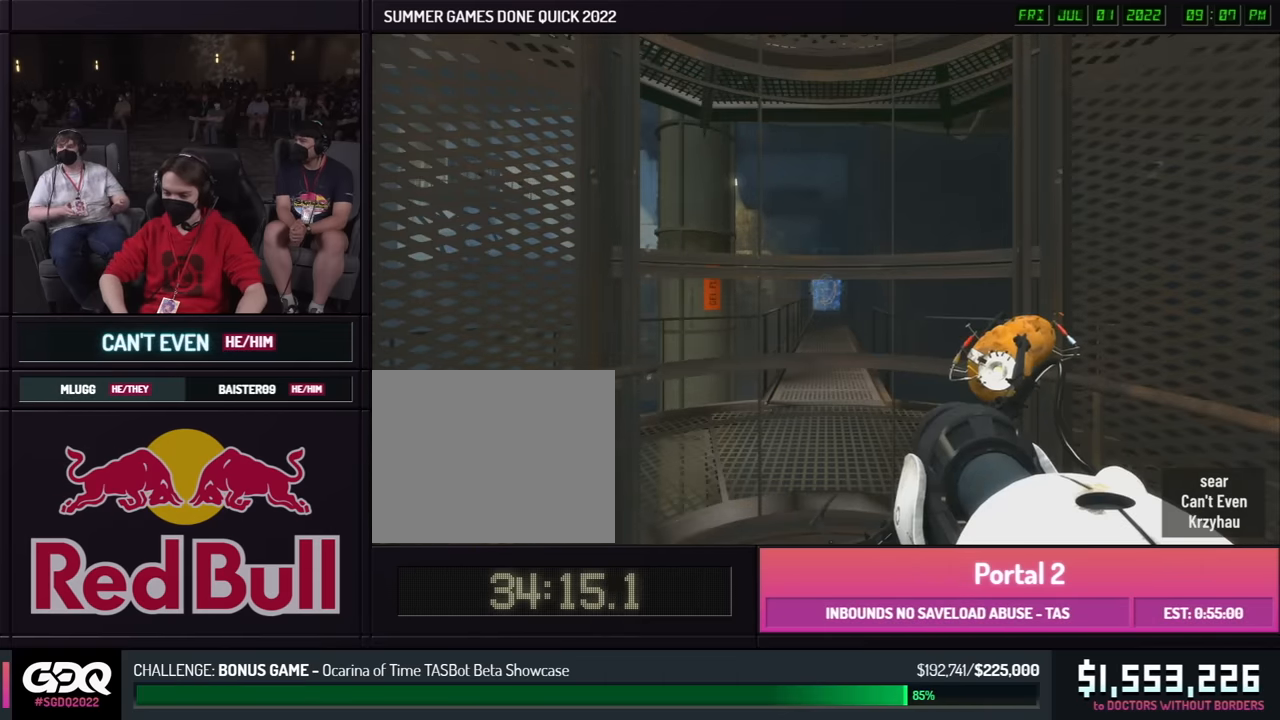
{"buttons": [], "left_stick": "up", "events": [[350, "left_stick", "up"]]}
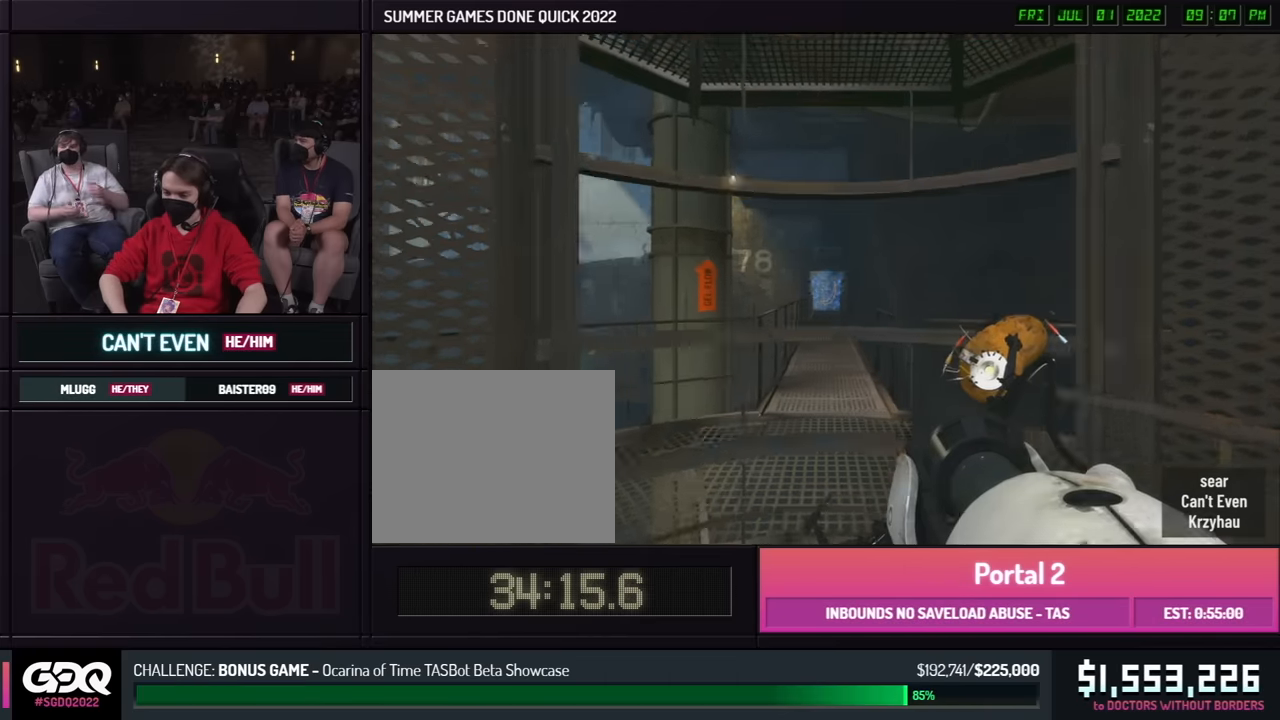
{"buttons": [], "left_stick": "left", "events": [[17, "A", "down"], [117, "A", "up"], [183, "left_stick", "right"], [433, "left_stick", "left"]]}
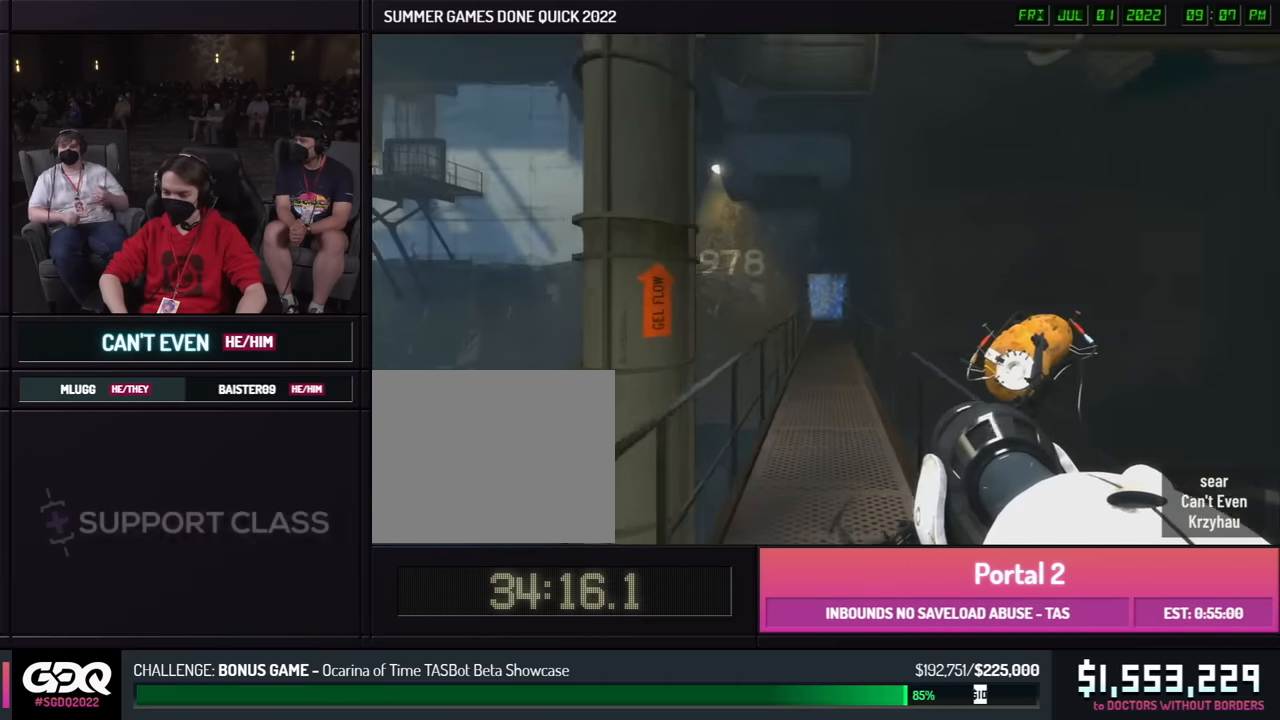
{"buttons": [], "left_stick": "left", "events": [[100, "A", "down"], [200, "A", "up"], [267, "left_stick", "right"], [367, "left_stick", "left"]]}
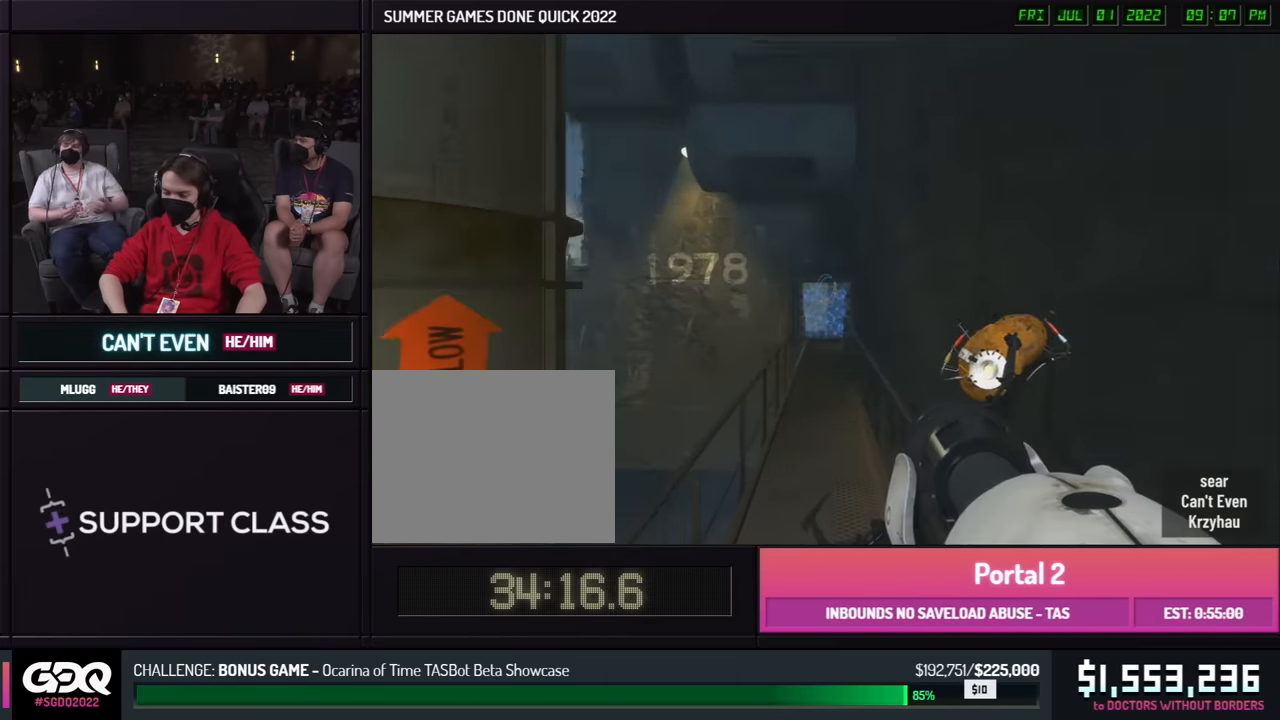
{"buttons": [], "left_stick": "right", "events": [[50, "left_stick", "right"], [367, "A", "down"], [467, "A", "up"]]}
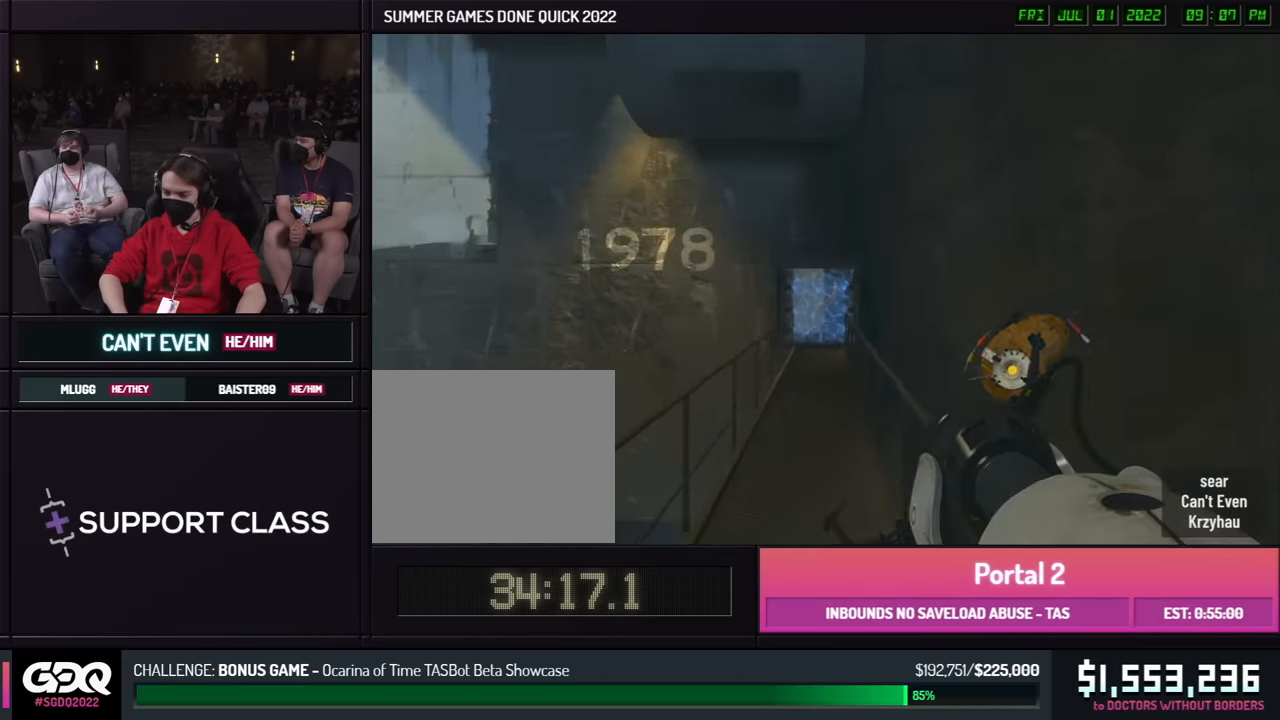
{"buttons": [], "left_stick": "right", "events": [[17, "left_stick", "left"], [483, "left_stick", "right"]]}
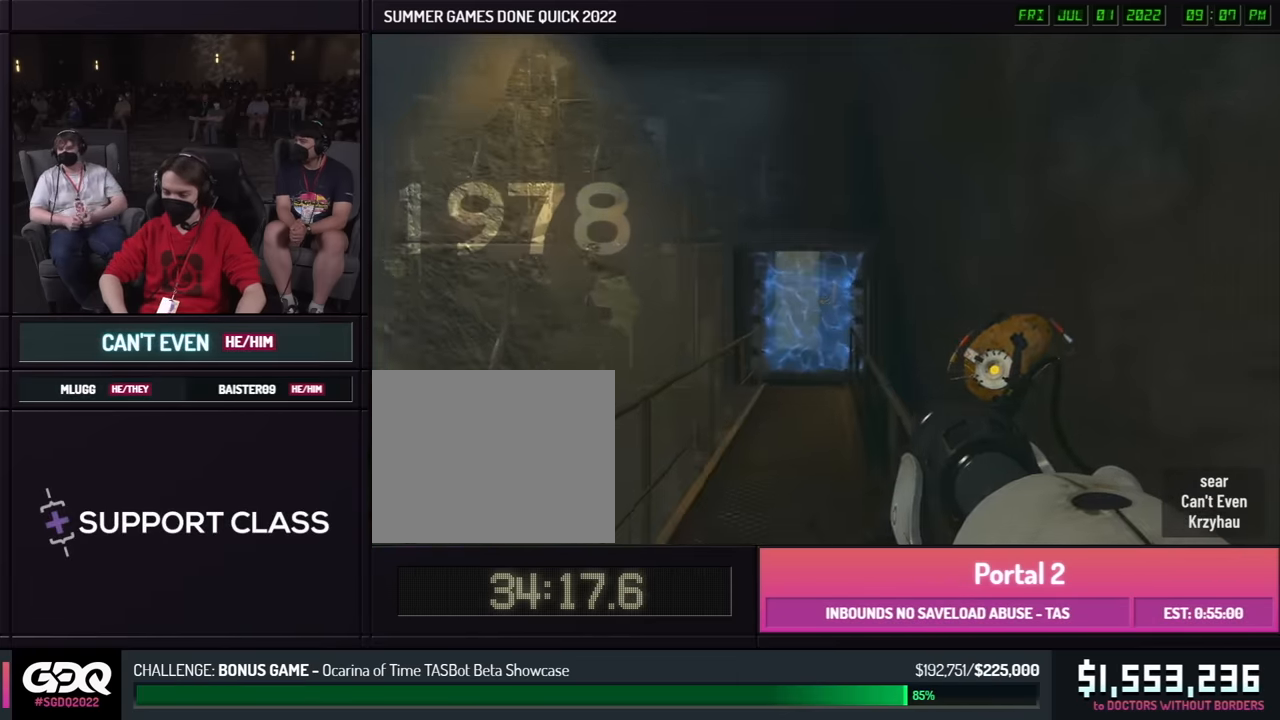
{"buttons": [], "left_stick": "left", "events": [[17, "left_stick", "left"], [117, "A", "down"], [217, "A", "up"]]}
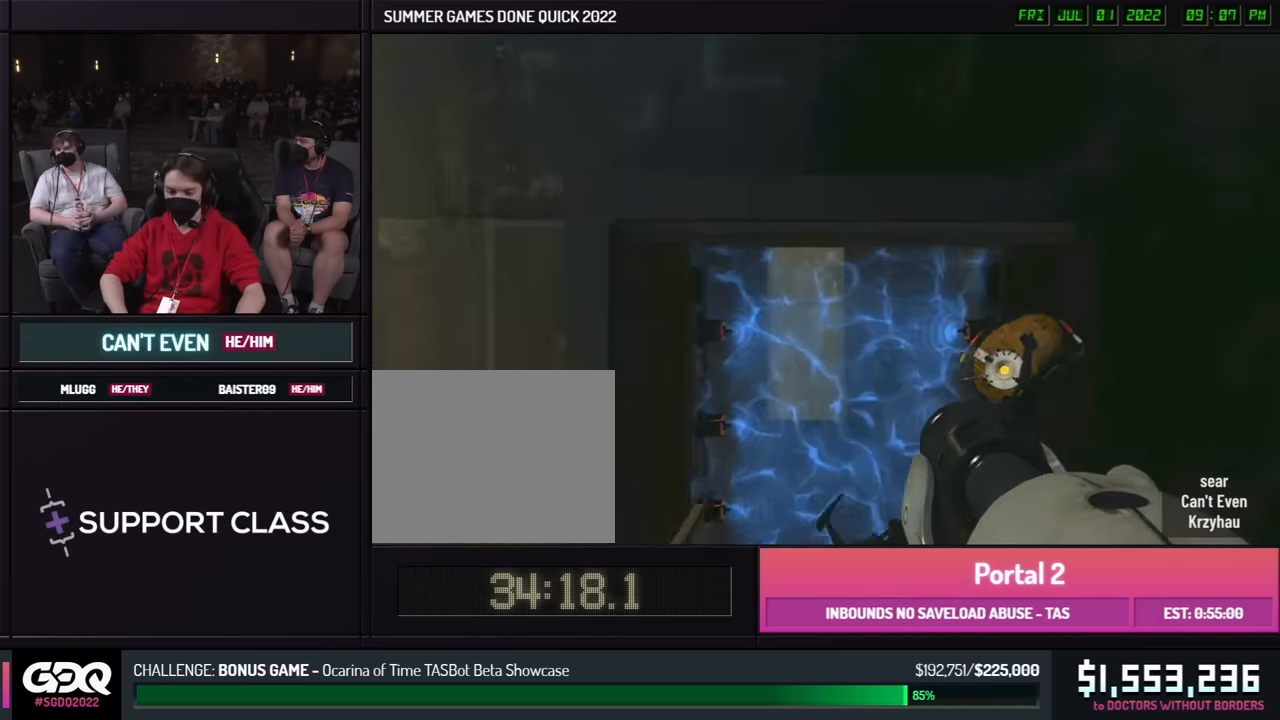
{"buttons": ["A"], "left_stick": "left", "events": [[467, "A", "down"]]}
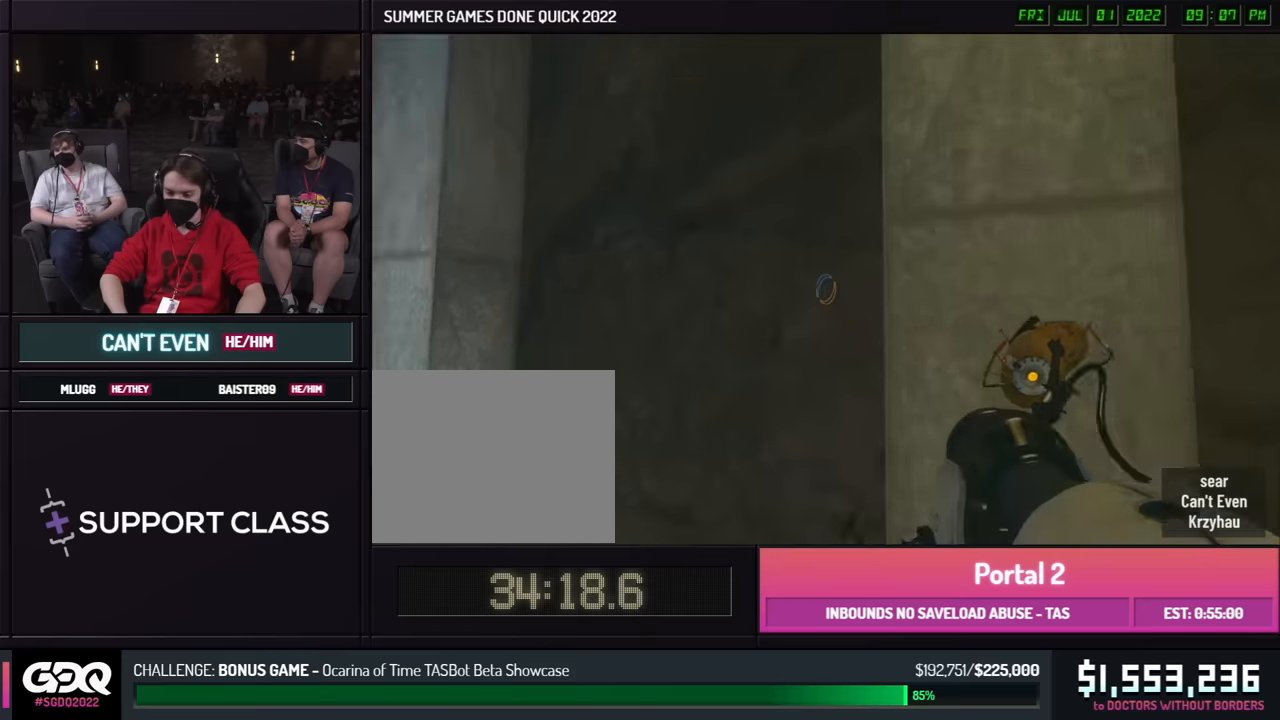
{"buttons": [], "left_stick": "left", "events": [[67, "A", "up"]]}
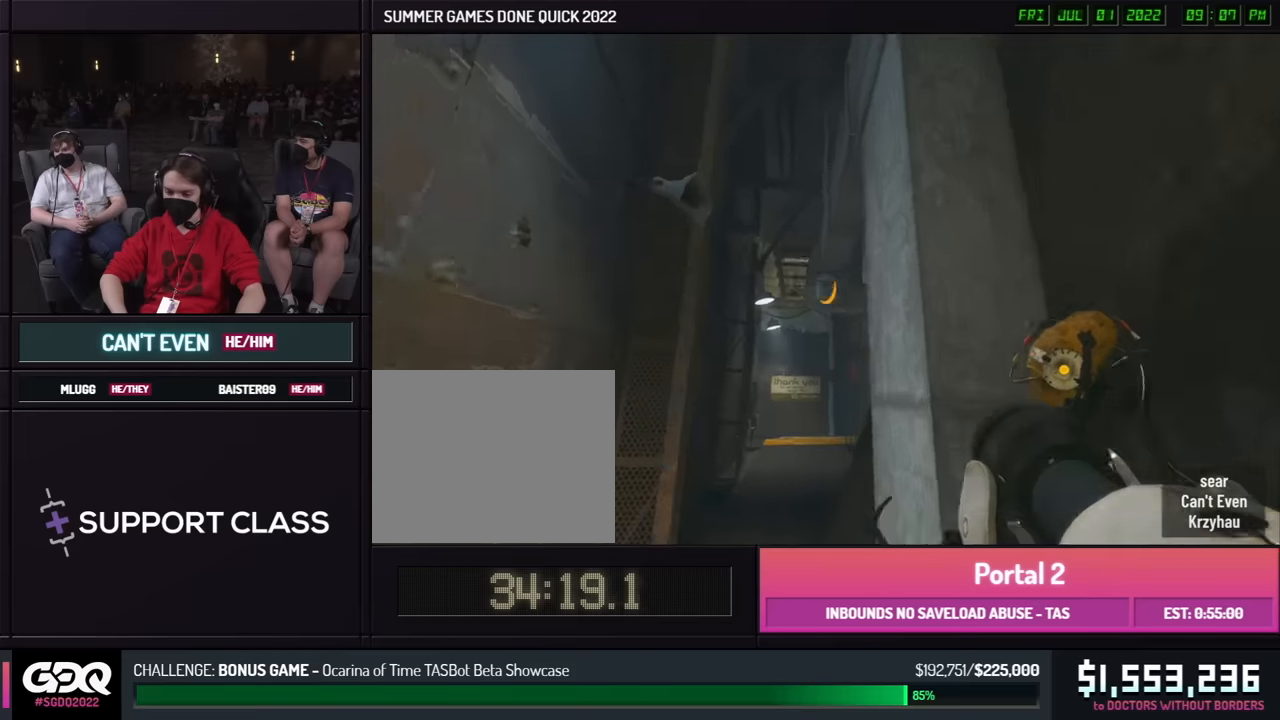
{"buttons": [], "left_stick": "right", "events": [[50, "L1", "down"], [150, "L1", "up"], [217, "A", "down"], [317, "A", "up"], [383, "left_stick", "right"]]}
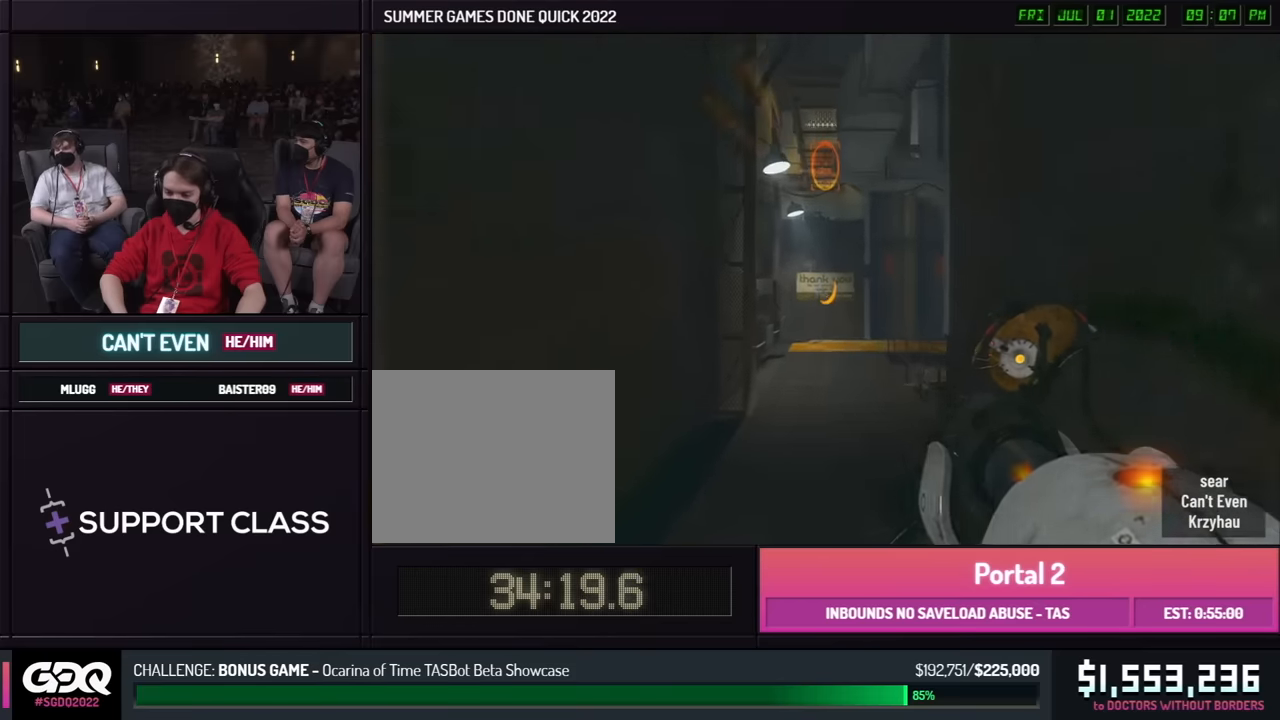
{"buttons": [], "left_stick": "right", "events": []}
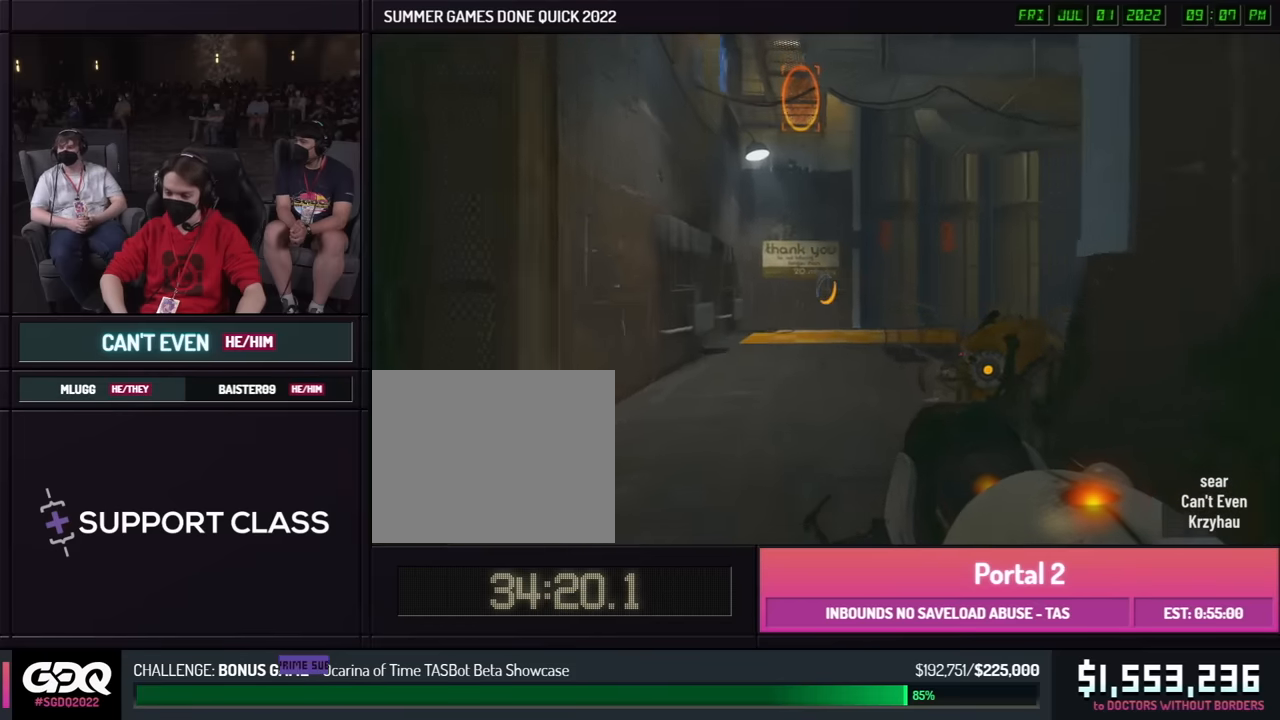
{"buttons": ["B"], "left_stick": "up-right", "events": [[33, "A", "down"], [33, "B", "down"], [133, "A", "up"], [350, "left_stick", "up-right"]]}
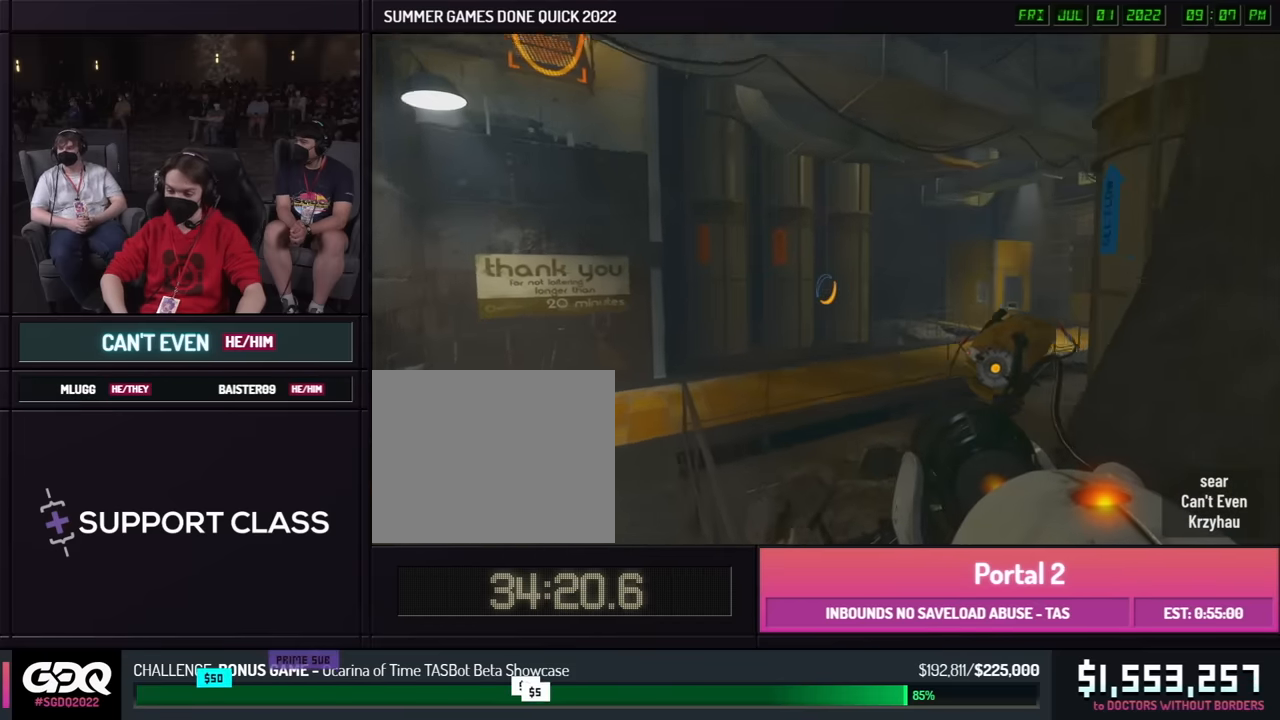
{"buttons": ["B"], "left_stick": "up-left", "events": [[150, "left_stick", "right"], [217, "A", "down"], [317, "A", "up"], [500, "left_stick", "up-left"]]}
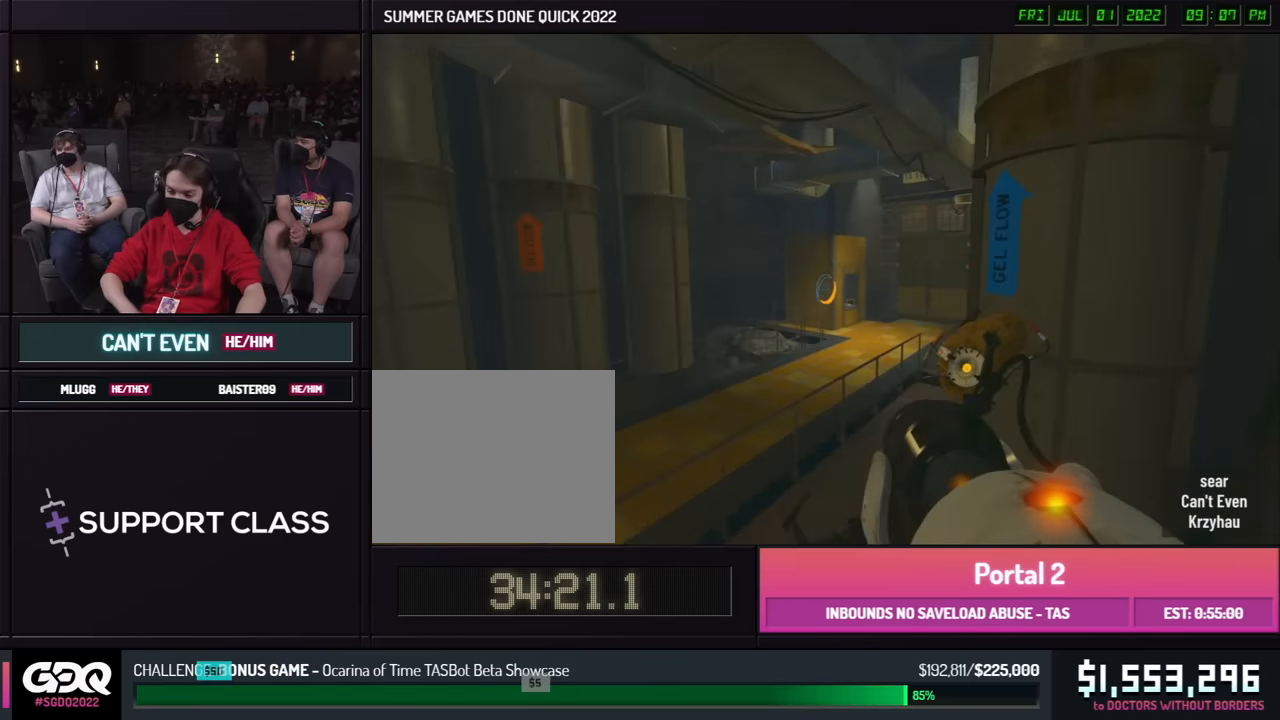
{"buttons": ["B"], "left_stick": "left", "events": [[83, "left_stick", "left"]]}
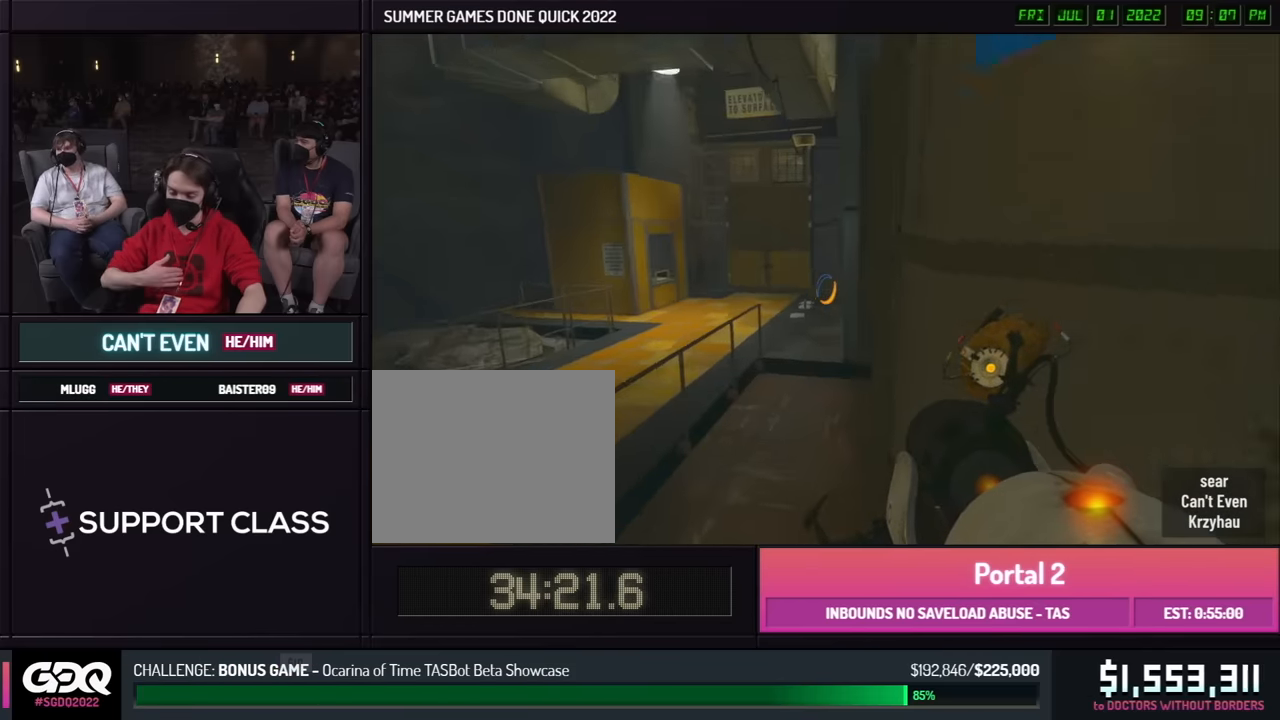
{"buttons": ["R1"], "left_stick": "right", "events": [[200, "left_stick", "right"], [250, "A", "down"], [350, "A", "up"], [500, "B", "up"], [500, "R1", "down"]]}
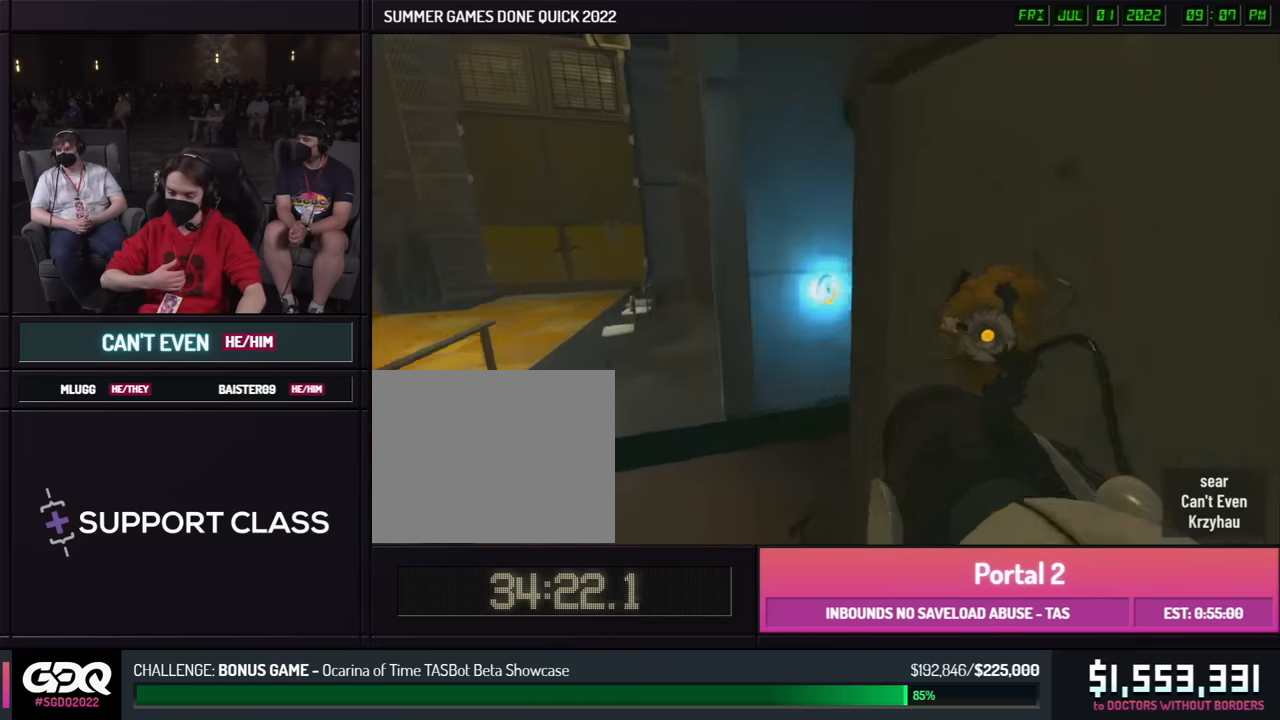
{"buttons": [], "left_stick": "up-right", "events": [[100, "R1", "up"], [400, "left_stick", "left"], [483, "left_stick", "up-right"]]}
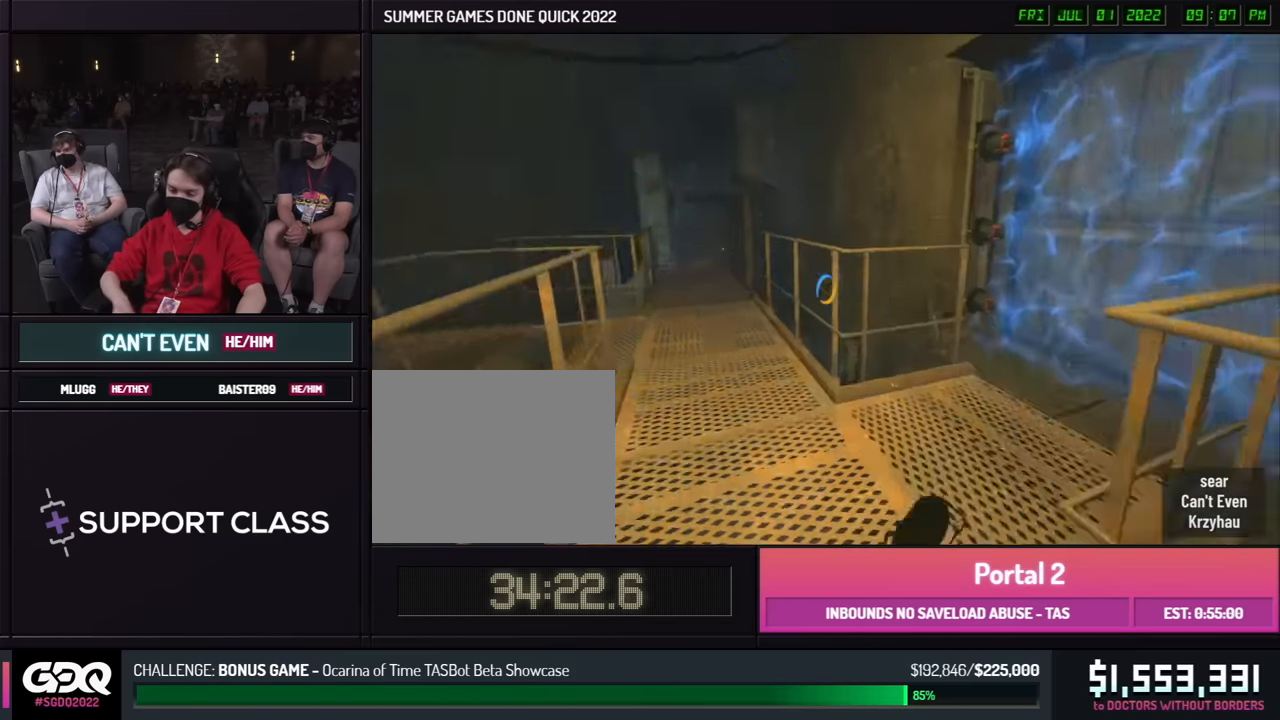
{"buttons": [], "left_stick": "up-right", "events": [[17, "left_stick", "left"], [117, "left_stick", "up-right"], [167, "A", "down"], [167, "B", "down"], [267, "A", "up"], [267, "B", "up"]]}
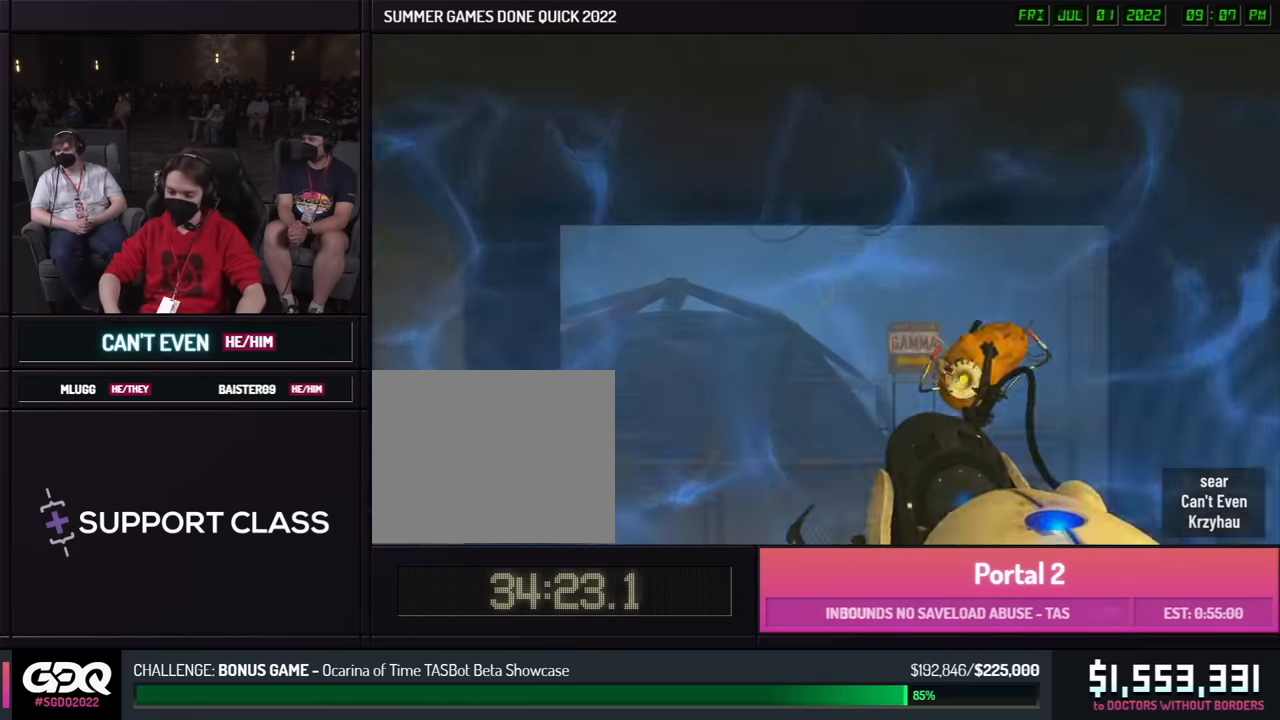
{"buttons": [], "left_stick": "left", "events": [[417, "left_stick", "left"]]}
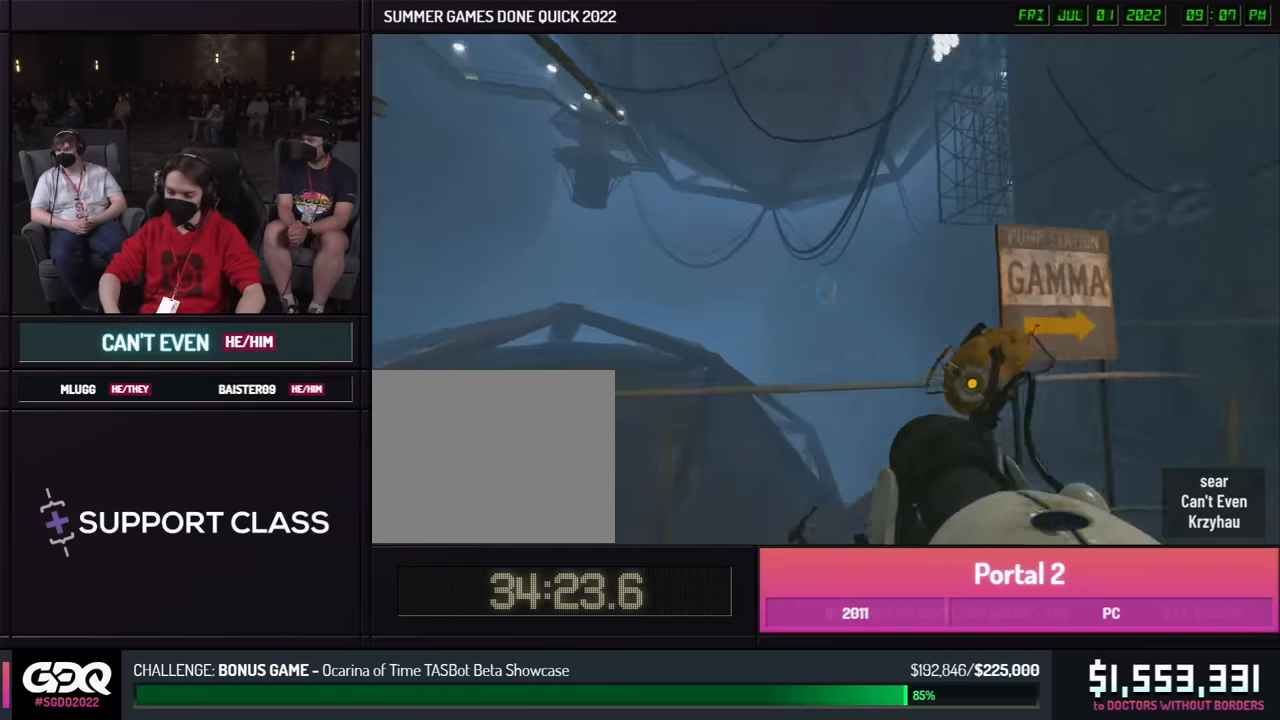
{"buttons": [], "left_stick": "up-right", "events": [[133, "left_stick", "down"], [217, "left_stick", "down-right"], [300, "L1", "down"], [367, "left_stick", "up-right"], [400, "L1", "up"]]}
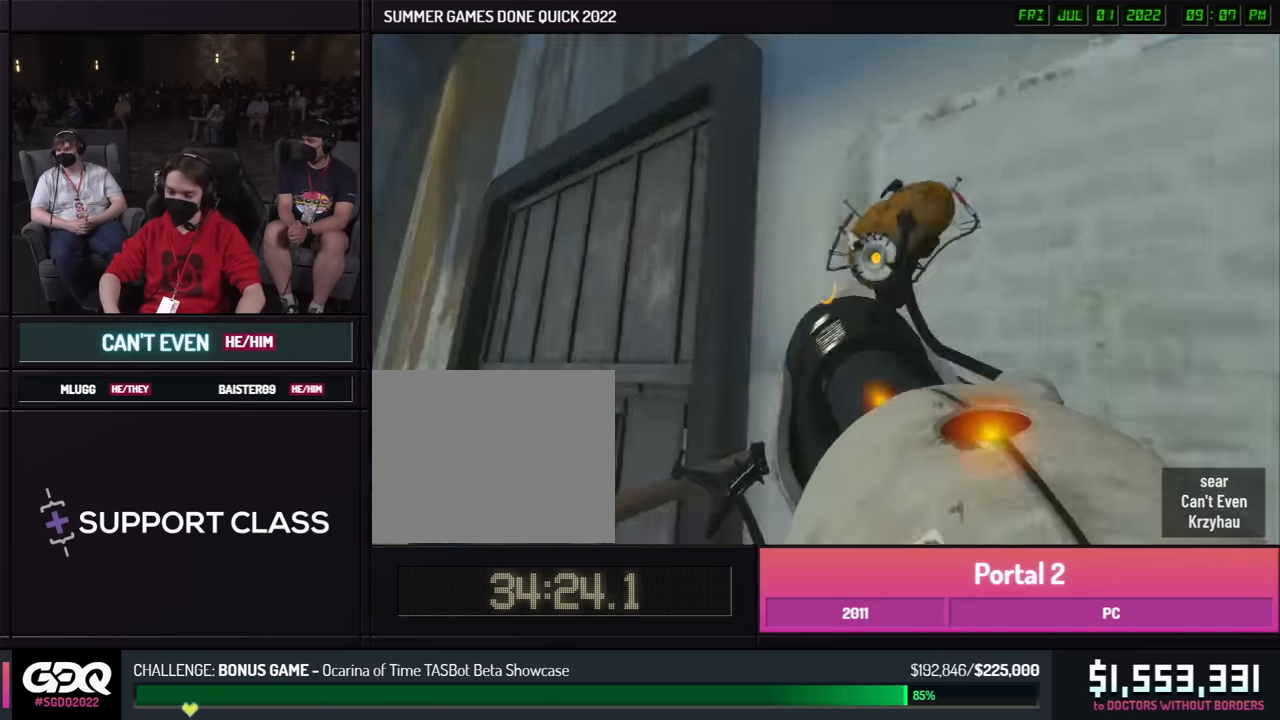
{"buttons": [], "left_stick": "down-left", "events": [[150, "left_stick", "down"], [233, "left_stick", "down-left"], [300, "R1", "down"], [333, "R1", "up"], [366, "R1", "down"], [366, "left_stick", "down"], [400, "R1", "up"], [483, "left_stick", "down-left"]]}
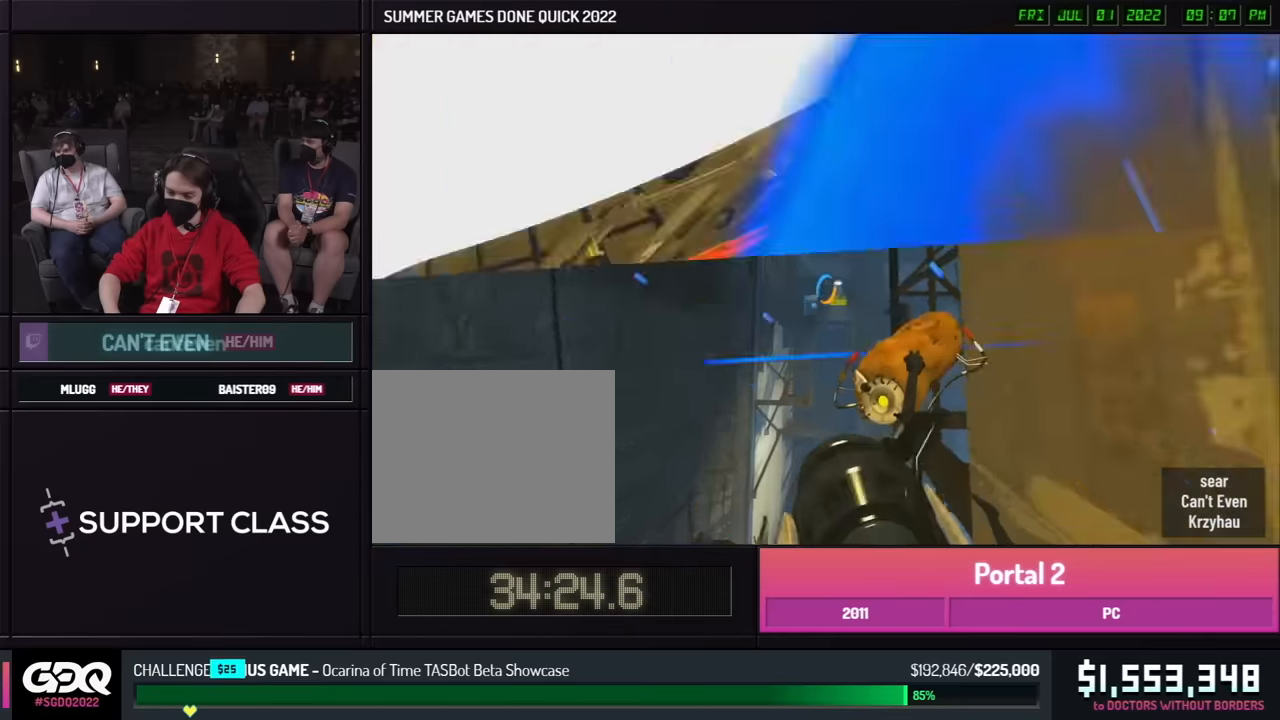
{"buttons": [], "left_stick": "up", "events": [[16, "left_stick", "down"], [50, "left_stick", "down-right"], [116, "left_stick", "down-left"], [233, "left_stick", "up-right"], [316, "left_stick", "center"], [383, "R1", "down"], [416, "left_stick", "up"], [483, "R1", "up"]]}
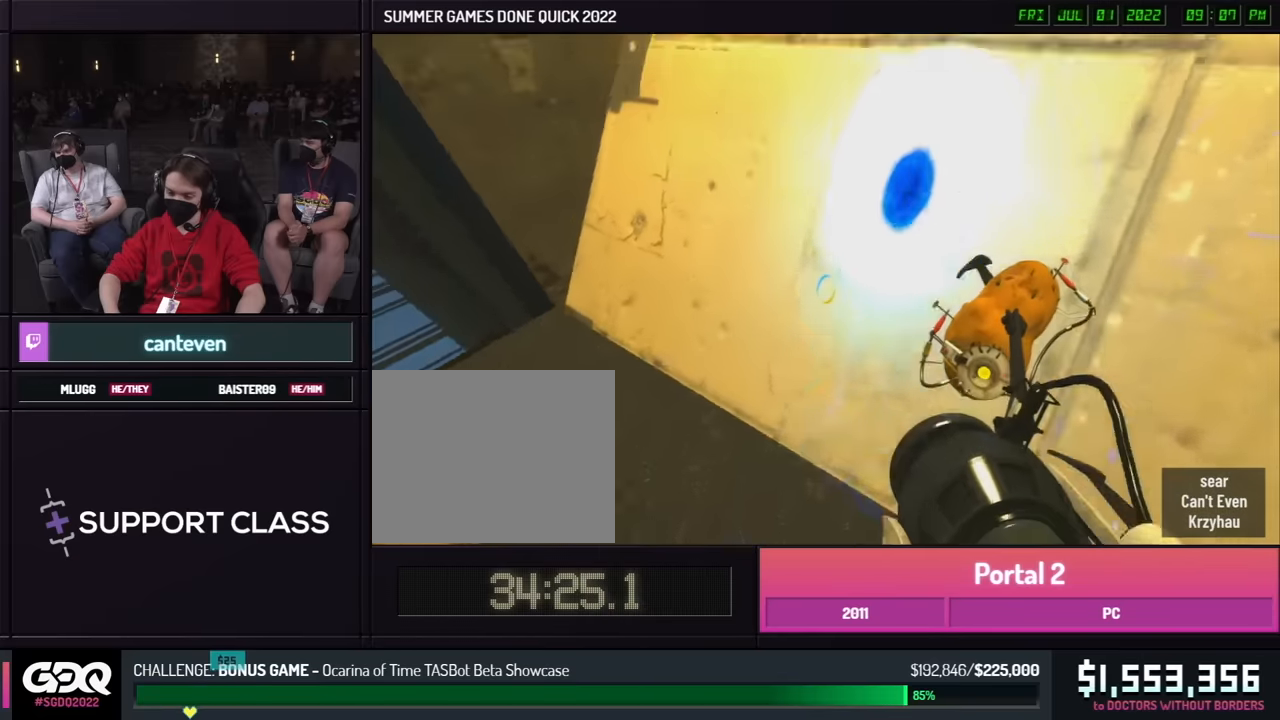
{"buttons": ["R1"], "left_stick": "center", "events": [[300, "left_stick", "center"], [483, "R1", "down"]]}
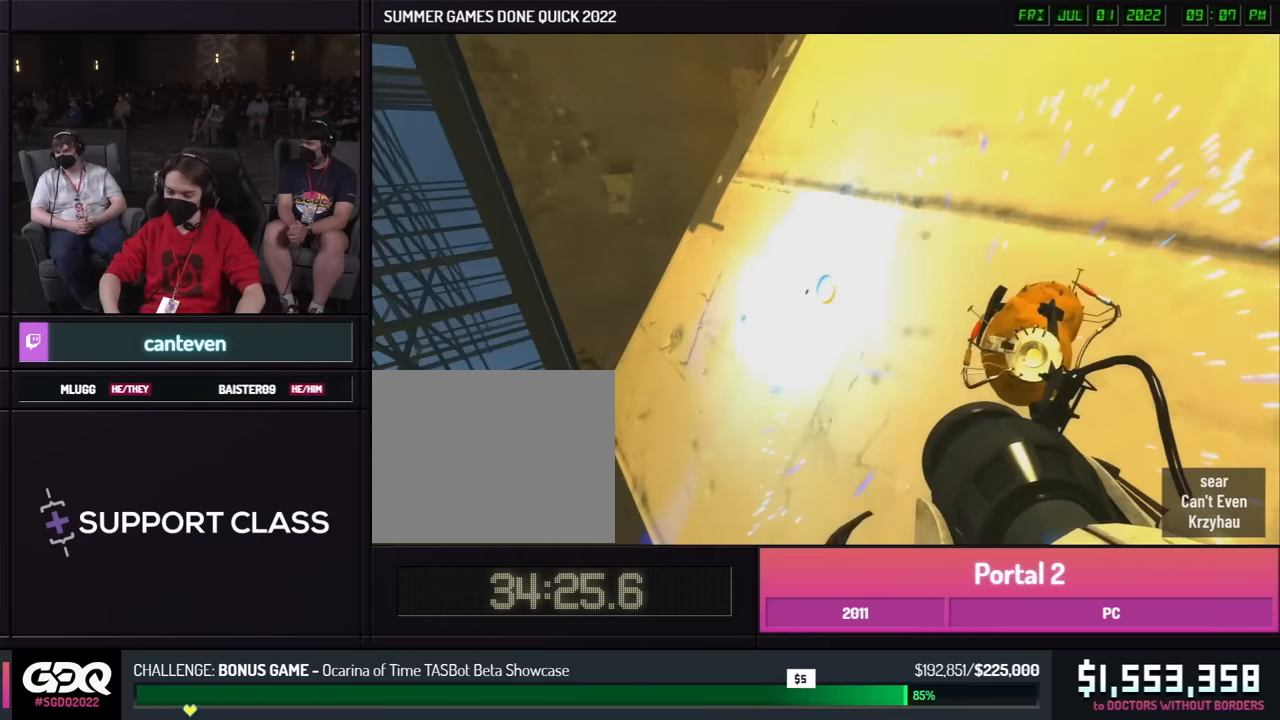
{"buttons": [], "left_stick": "center", "events": [[66, "R1", "up"]]}
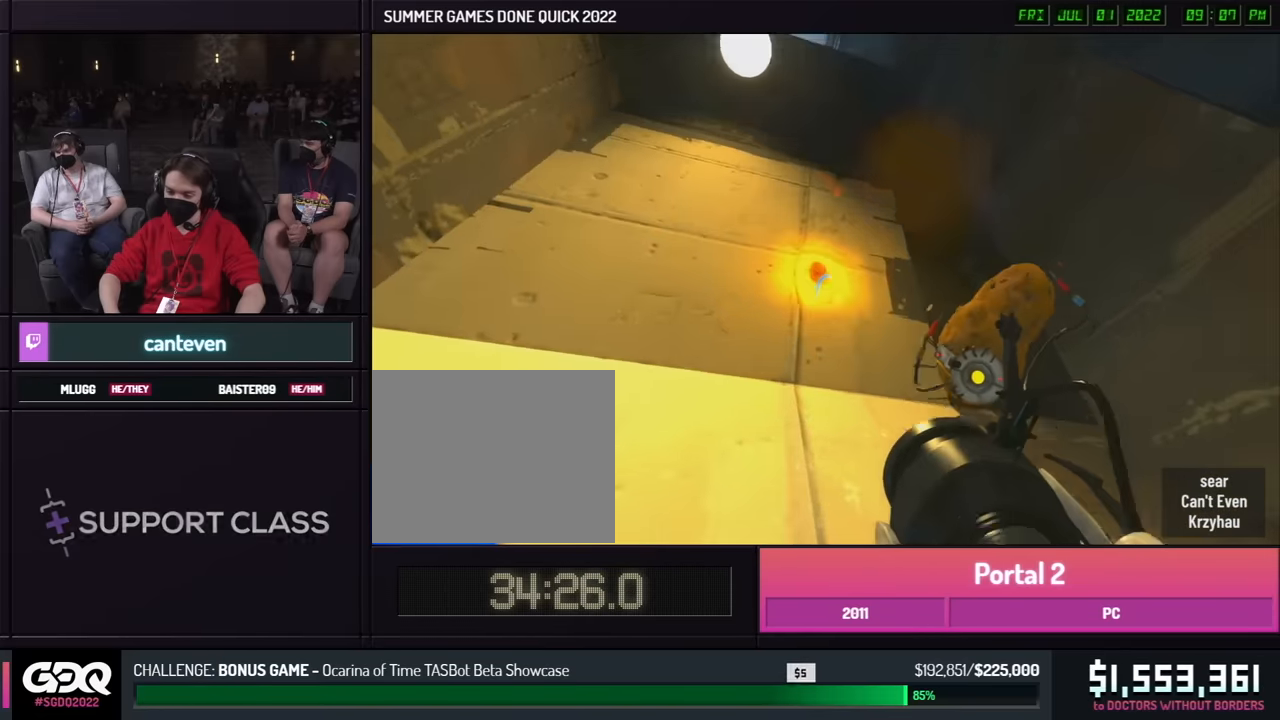
{"buttons": ["L1"], "left_stick": "center", "events": [[283, "L1", "down"], [383, "L1", "up"], [500, "L1", "down"]]}
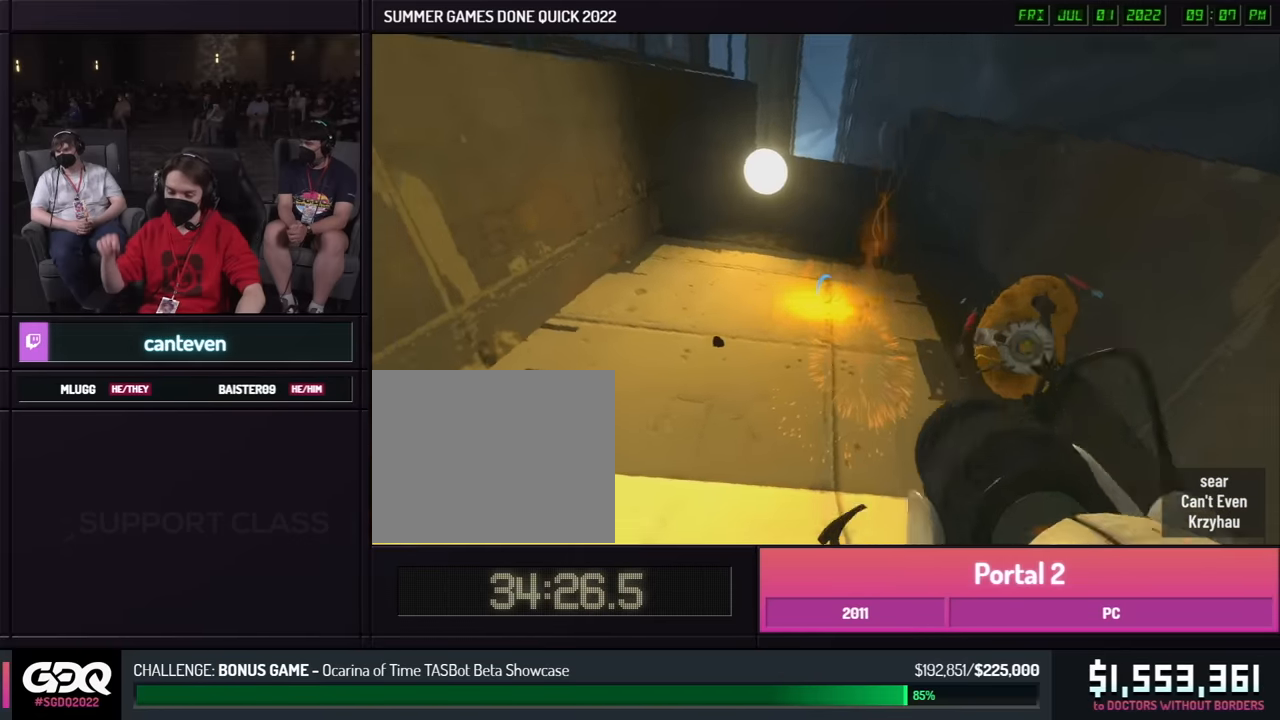
{"buttons": [], "left_stick": "center", "events": [[100, "L1", "up"], [200, "L1", "down"], [300, "L1", "up"], [400, "L1", "down"], [500, "L1", "up"]]}
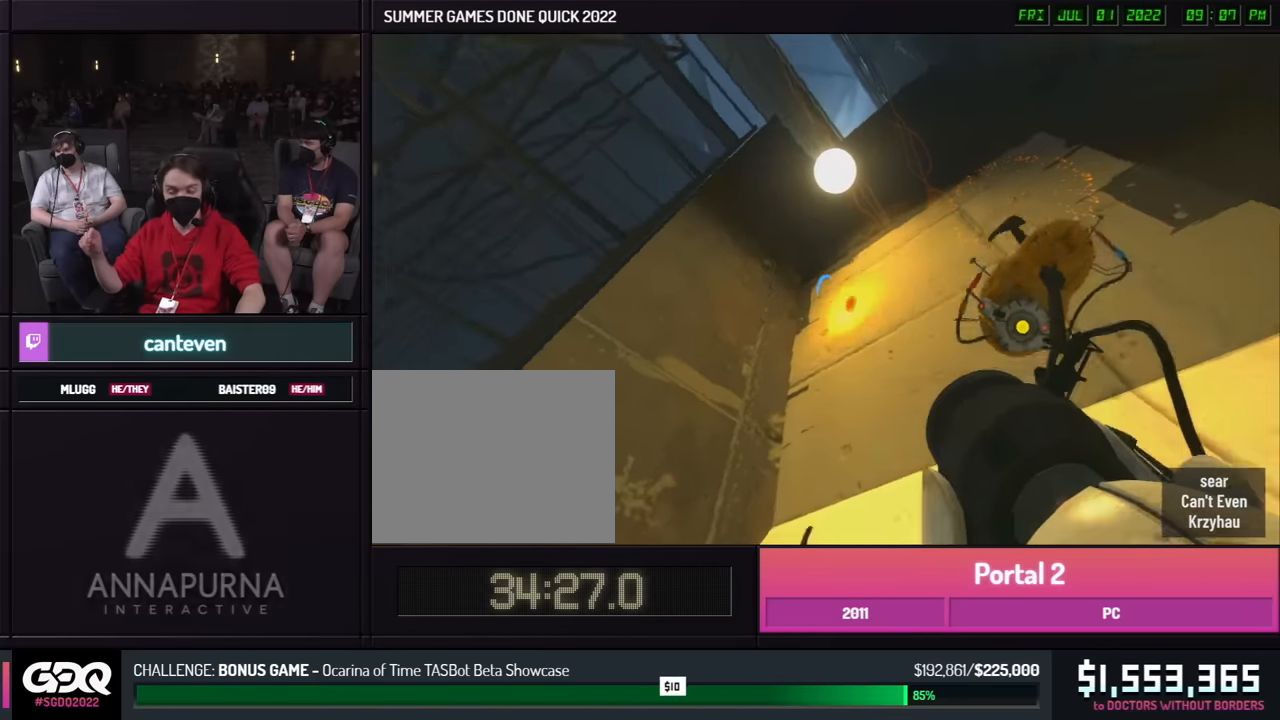
{"buttons": [], "left_stick": "center", "events": [[116, "L1", "down"], [216, "L1", "up"], [300, "L1", "down"], [433, "L1", "up"]]}
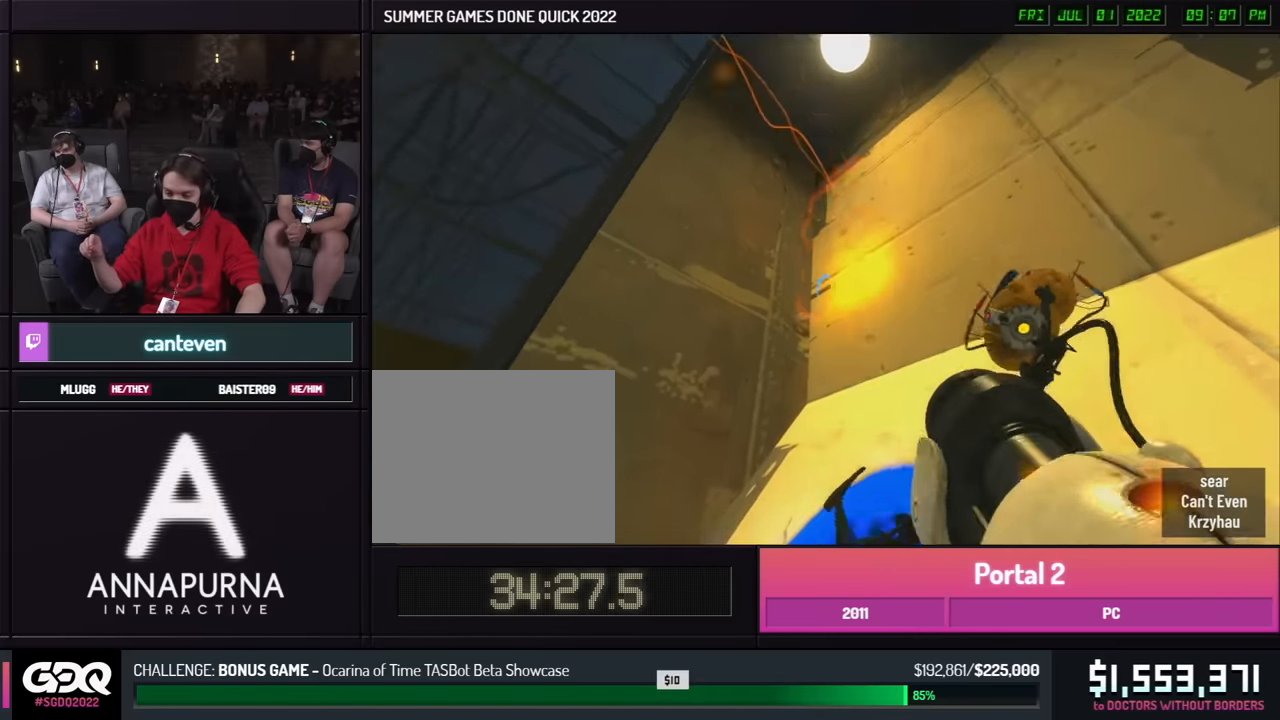
{"buttons": ["L1"], "left_stick": "center", "events": [[16, "L1", "down"], [116, "L1", "up"], [233, "L1", "down"], [333, "L1", "up"], [433, "L1", "down"]]}